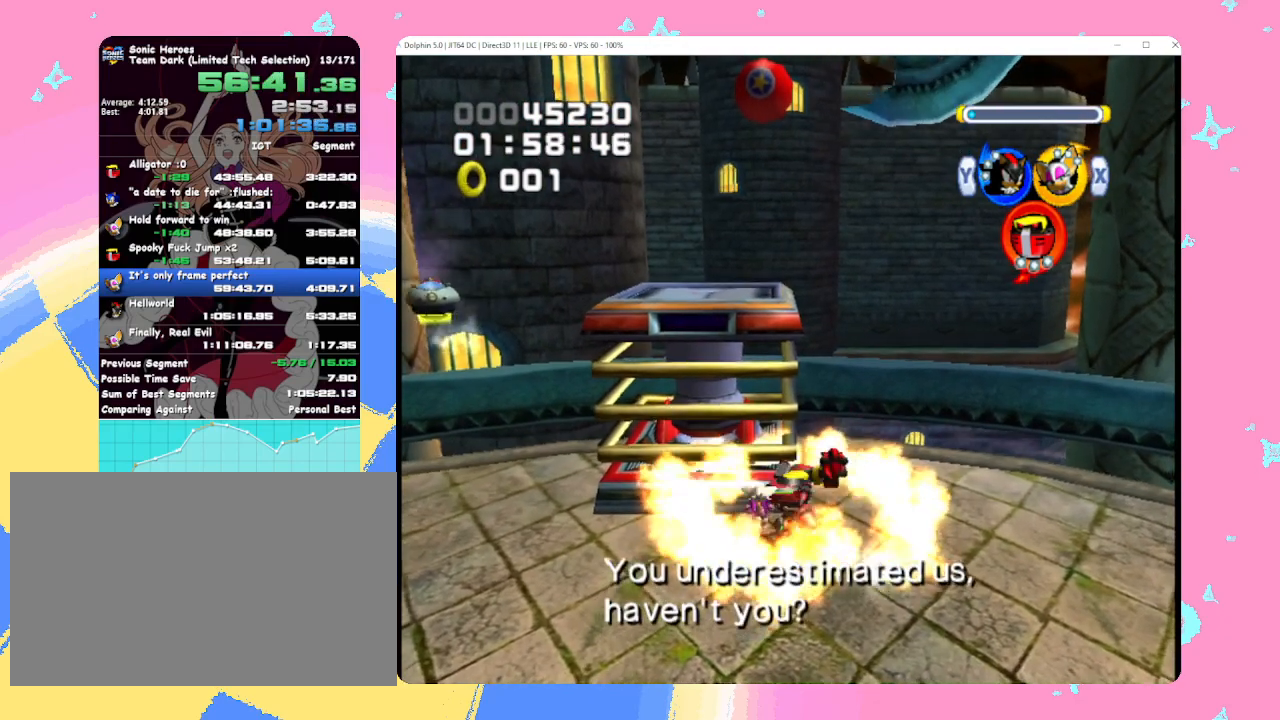
Gameplay with a controller (Nintendo layout); each line is a JSON object with the inputs held at the frame after it. "events" lists button and stick changes between this image and that frame as [ms after this image, input, new state], when the widget could be followed in between. Not read: L3 R3 right_stick.
{"buttons": ["B"], "left_stick": "center", "events": [[67, "B", "up"], [150, "B", "down"], [267, "B", "up"], [333, "B", "down"], [433, "B", "up"], [500, "B", "down"]]}
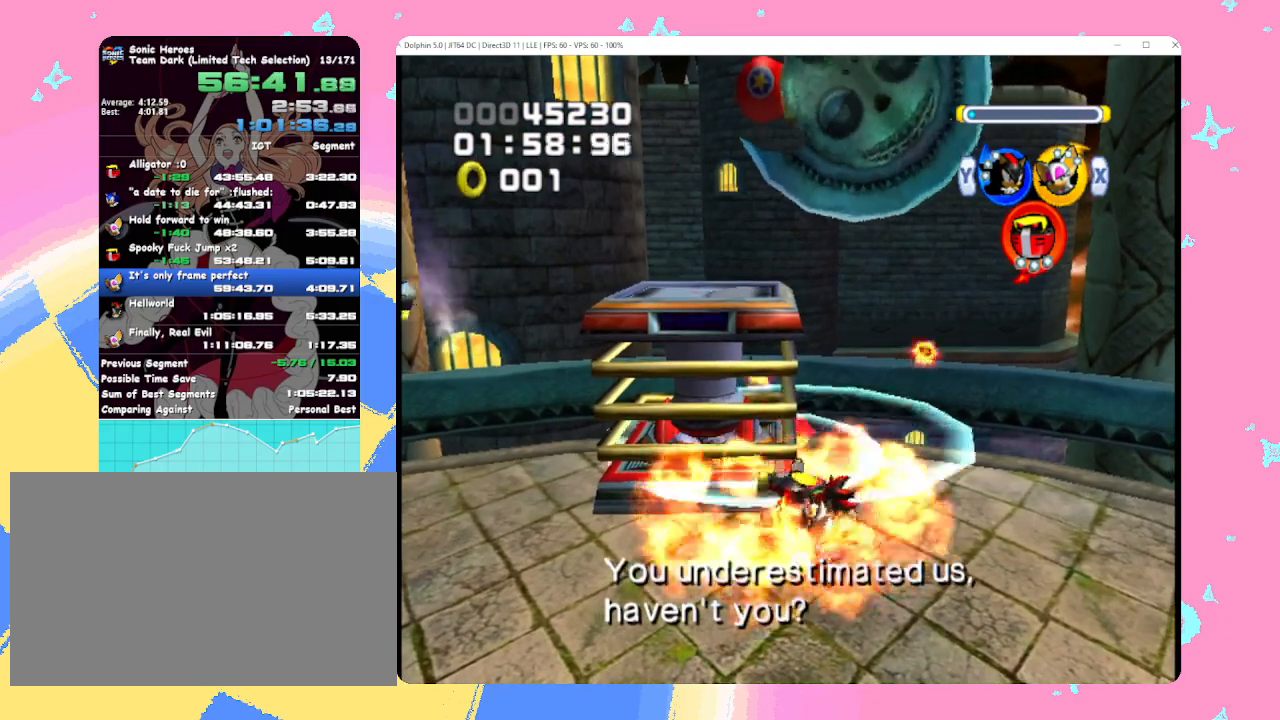
{"buttons": [], "left_stick": "center", "events": [[100, "B", "up"], [183, "B", "down"], [283, "B", "up"], [367, "B", "down"], [467, "B", "up"]]}
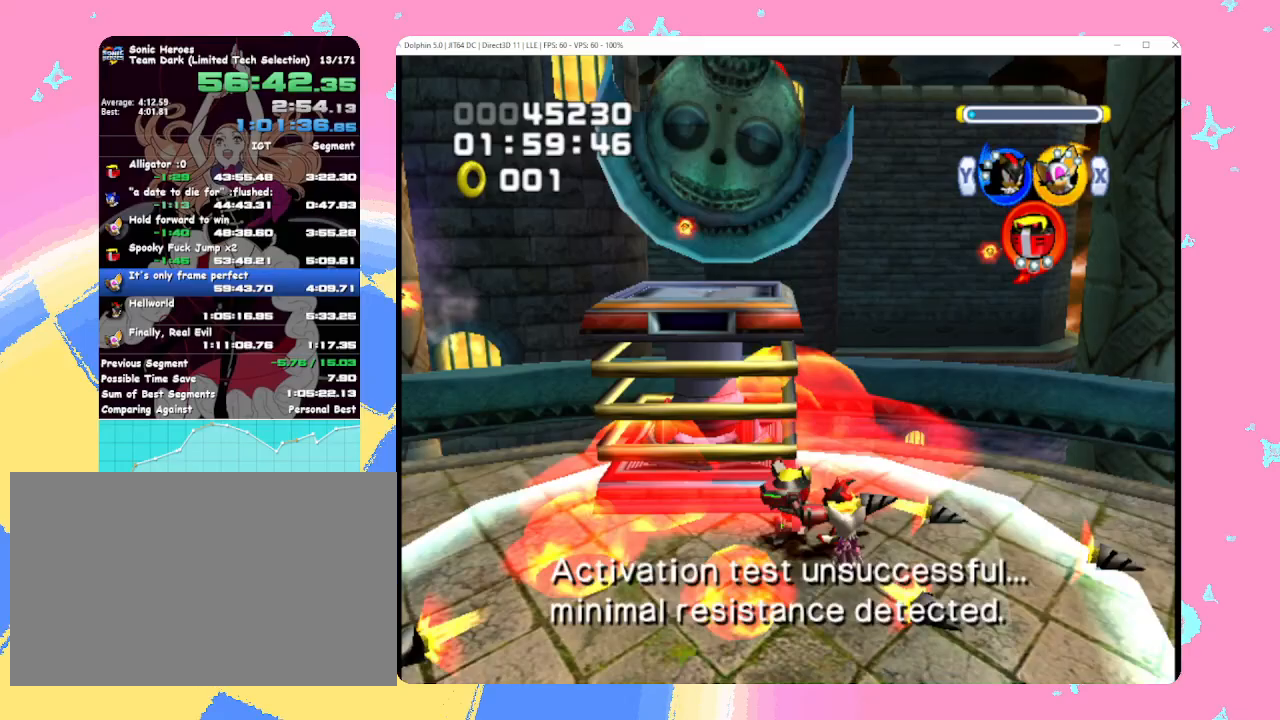
{"buttons": [], "left_stick": "up-left", "events": [[50, "B", "down"], [133, "B", "up"], [217, "B", "down"], [300, "B", "up"], [367, "left_stick", "up-left"], [383, "B", "down"], [483, "B", "up"]]}
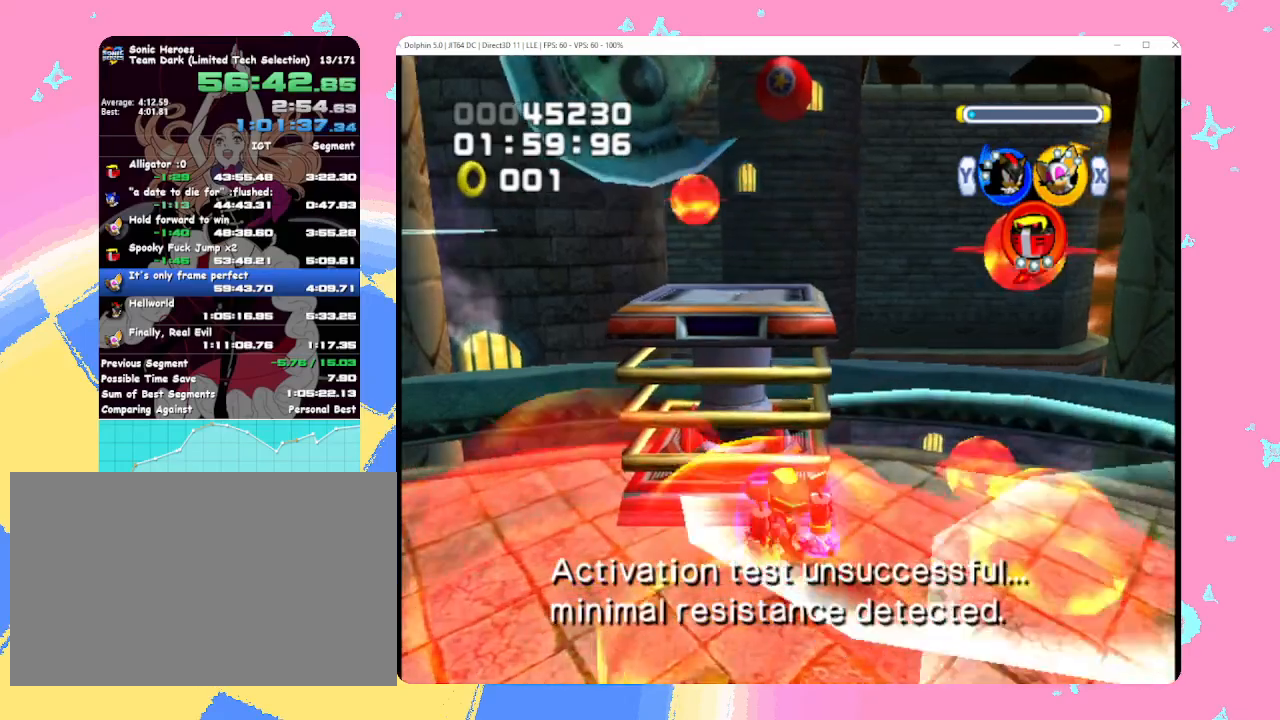
{"buttons": [], "left_stick": "center", "events": [[33, "B", "down"], [50, "left_stick", "up"], [133, "B", "up"], [200, "B", "down"], [200, "left_stick", "center"], [283, "B", "up"], [367, "B", "down"], [450, "B", "up"]]}
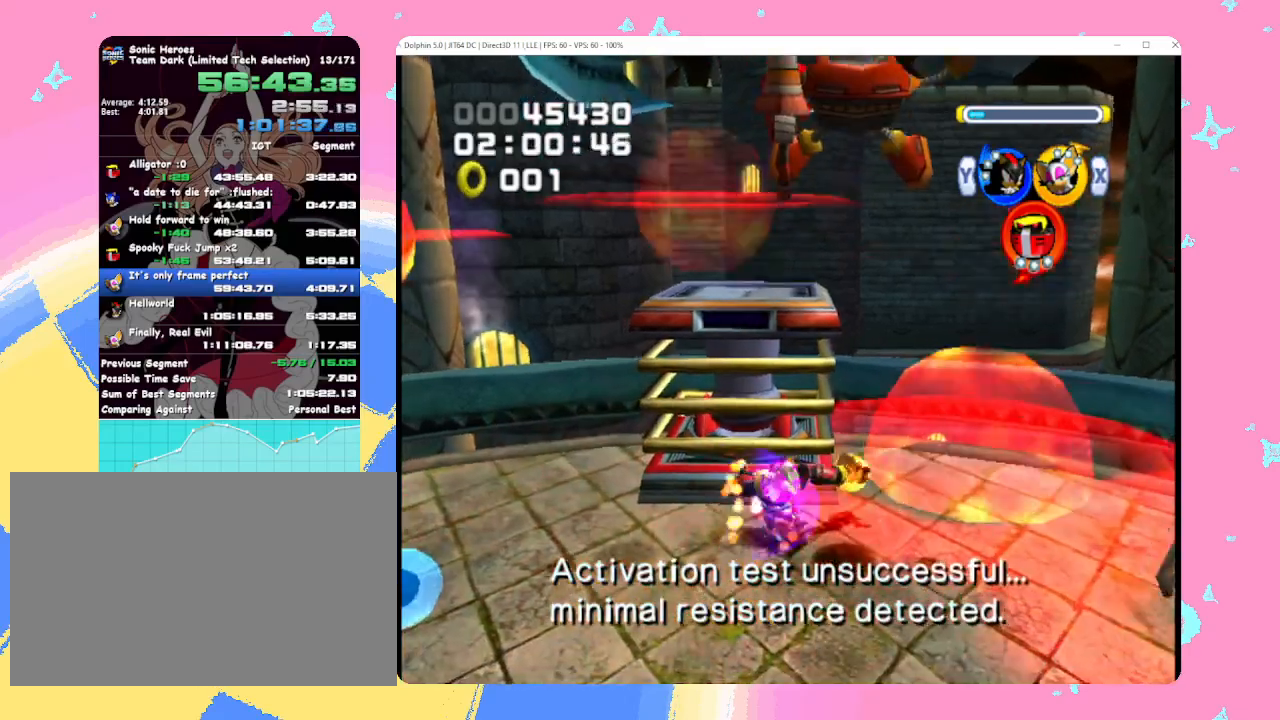
{"buttons": [], "left_stick": "center", "events": [[33, "B", "down"], [117, "B", "up"], [200, "B", "down"], [283, "B", "up"], [350, "B", "down"], [450, "B", "up"]]}
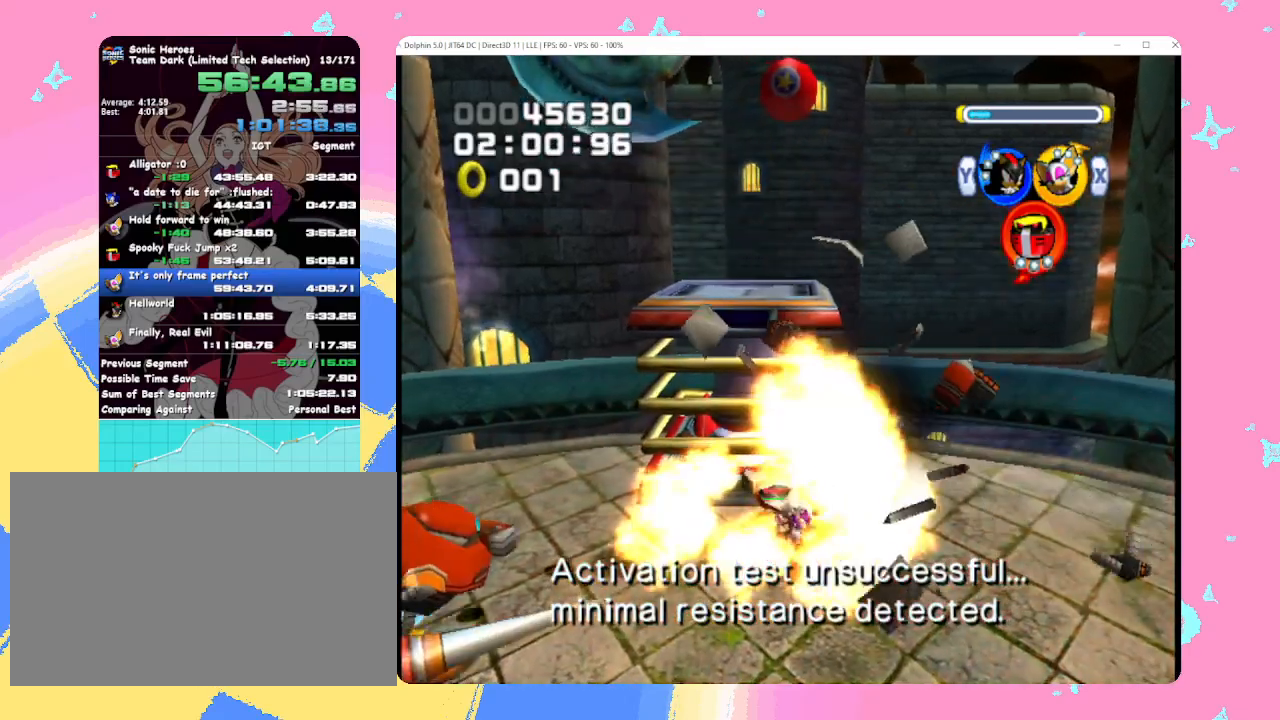
{"buttons": [], "left_stick": "center", "events": [[17, "B", "down"], [117, "B", "up"], [167, "B", "down"], [283, "B", "up"], [350, "B", "down"], [450, "B", "up"]]}
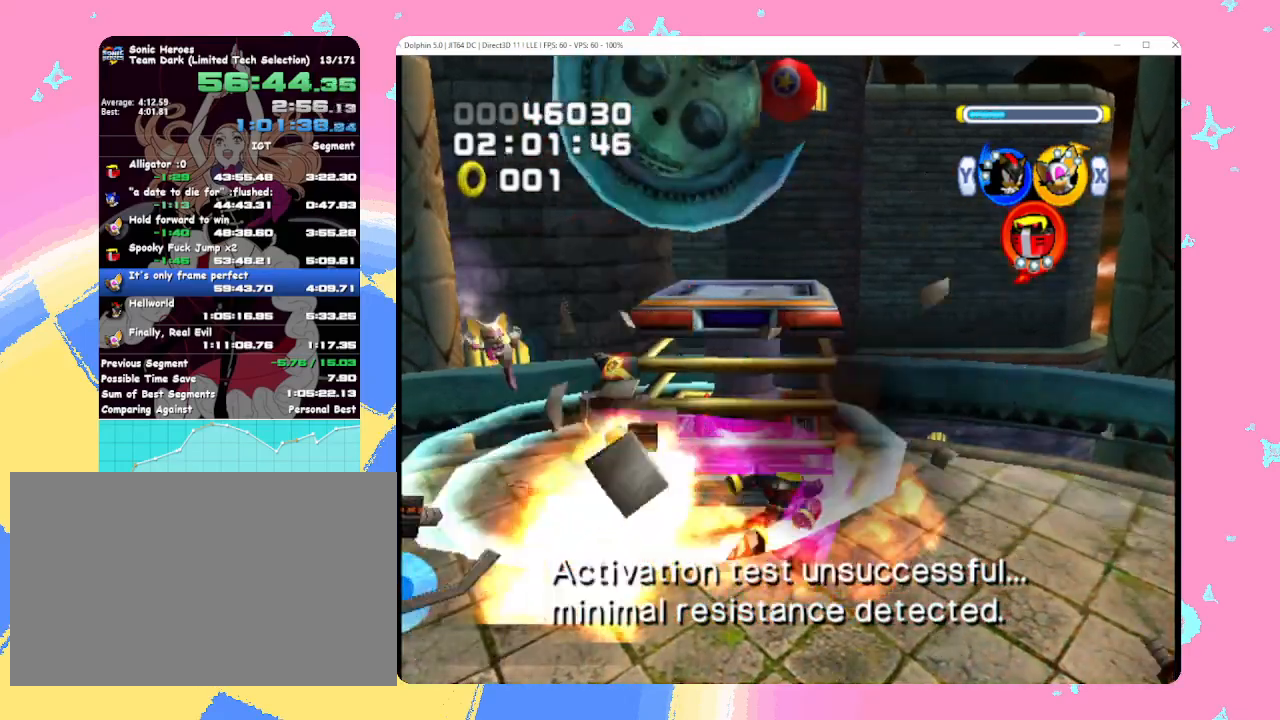
{"buttons": [], "left_stick": "center", "events": [[17, "B", "down"], [117, "B", "up"], [183, "B", "down"], [283, "B", "up"], [400, "B", "down"], [467, "B", "up"]]}
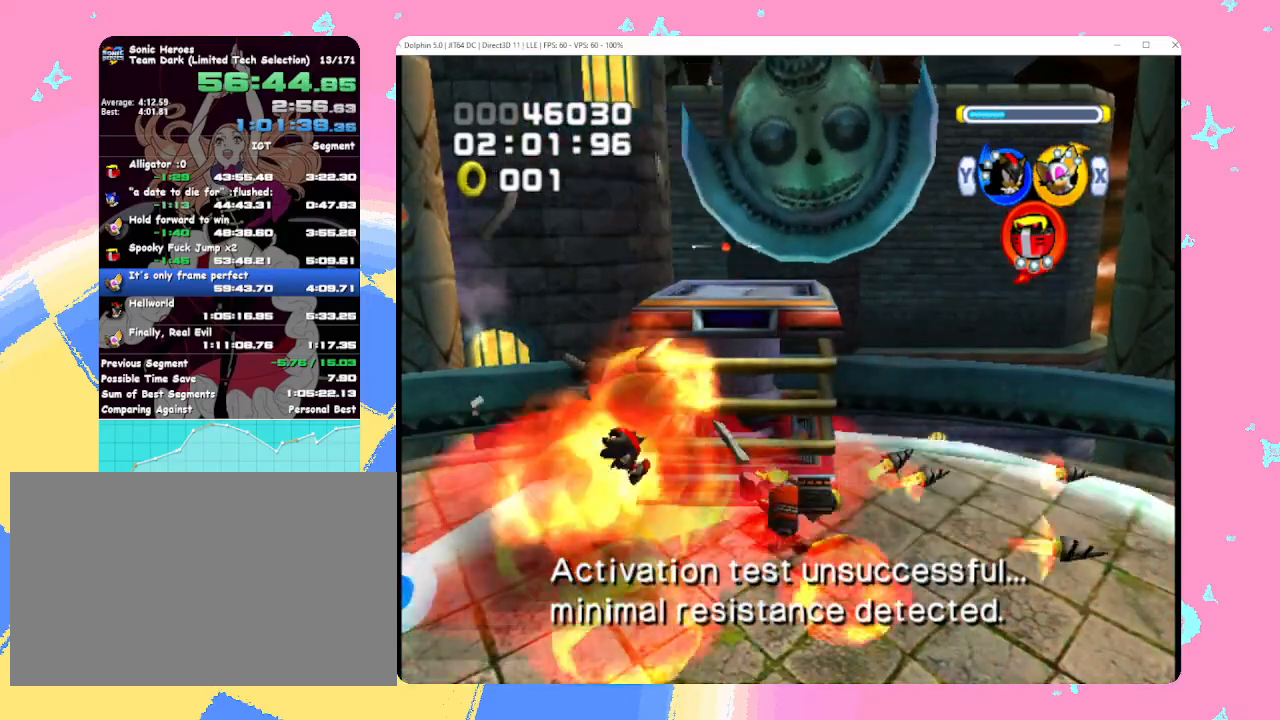
{"buttons": [], "left_stick": "center", "events": [[67, "B", "down"], [167, "B", "up"], [233, "B", "down"], [333, "B", "up"], [417, "B", "down"], [500, "B", "up"]]}
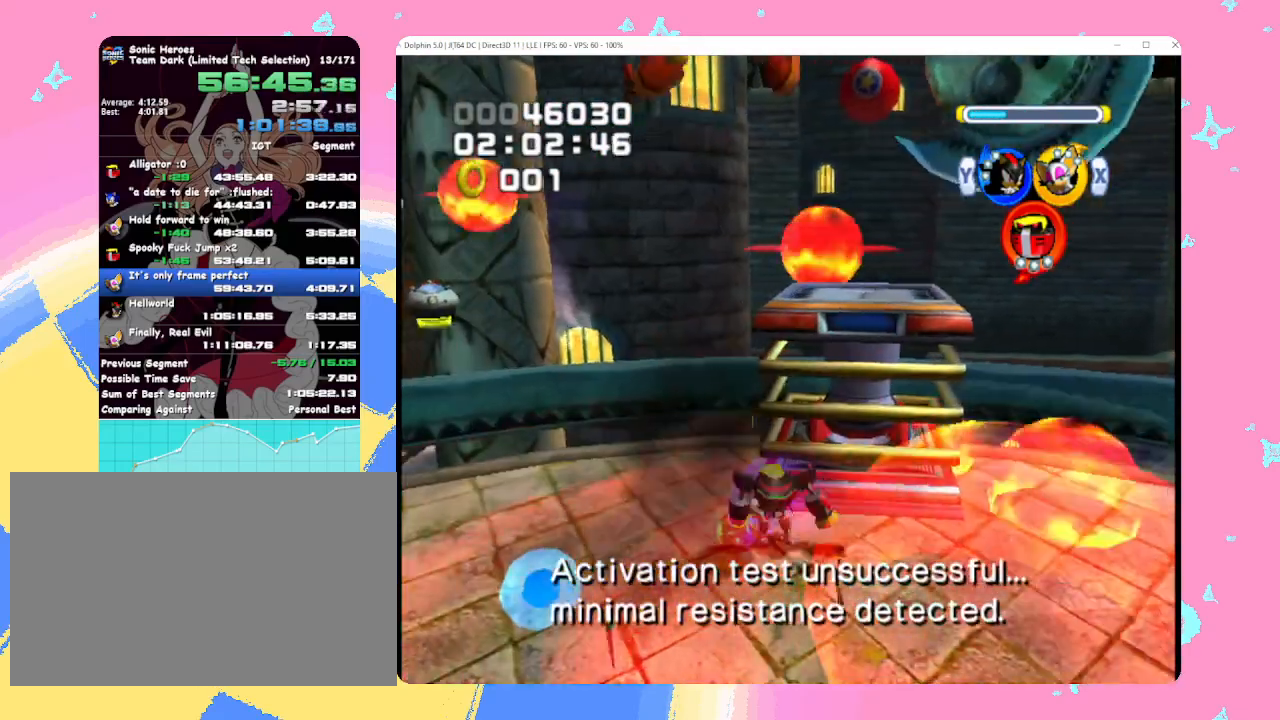
{"buttons": ["B"], "left_stick": "center", "events": [[83, "B", "down"], [183, "B", "up"], [250, "B", "down"], [350, "B", "up"], [433, "B", "down"]]}
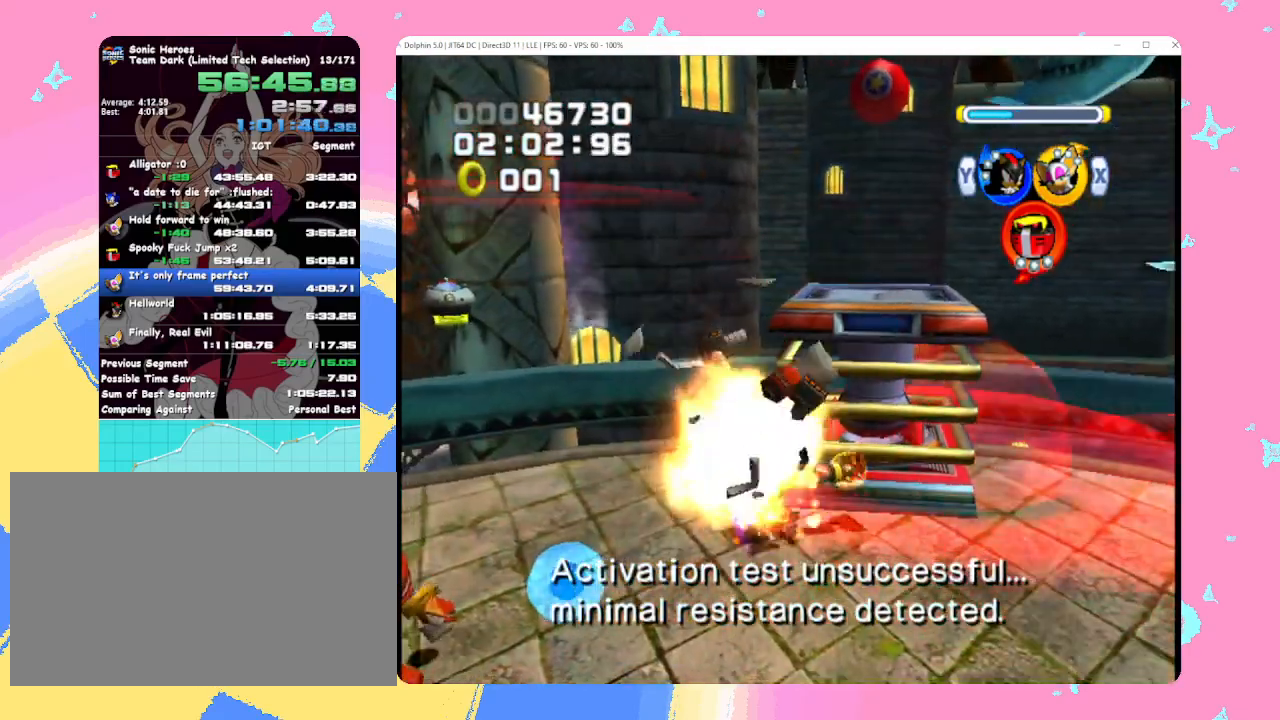
{"buttons": ["B"], "left_stick": "center", "events": [[33, "B", "up"], [100, "B", "down"], [217, "B", "up"], [267, "B", "down"], [383, "B", "up"], [450, "B", "down"]]}
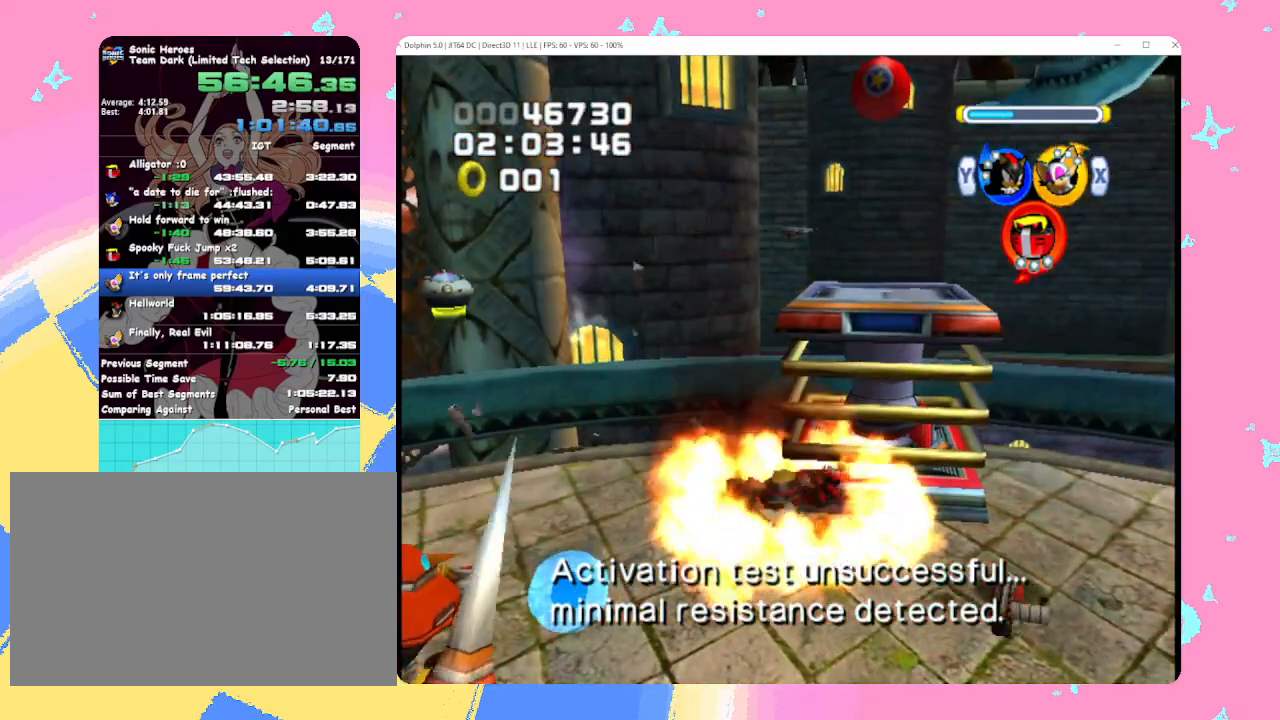
{"buttons": ["B"], "left_stick": "center", "events": [[50, "B", "up"], [117, "B", "down"], [217, "B", "up"], [283, "B", "down"], [400, "B", "up"], [467, "B", "down"]]}
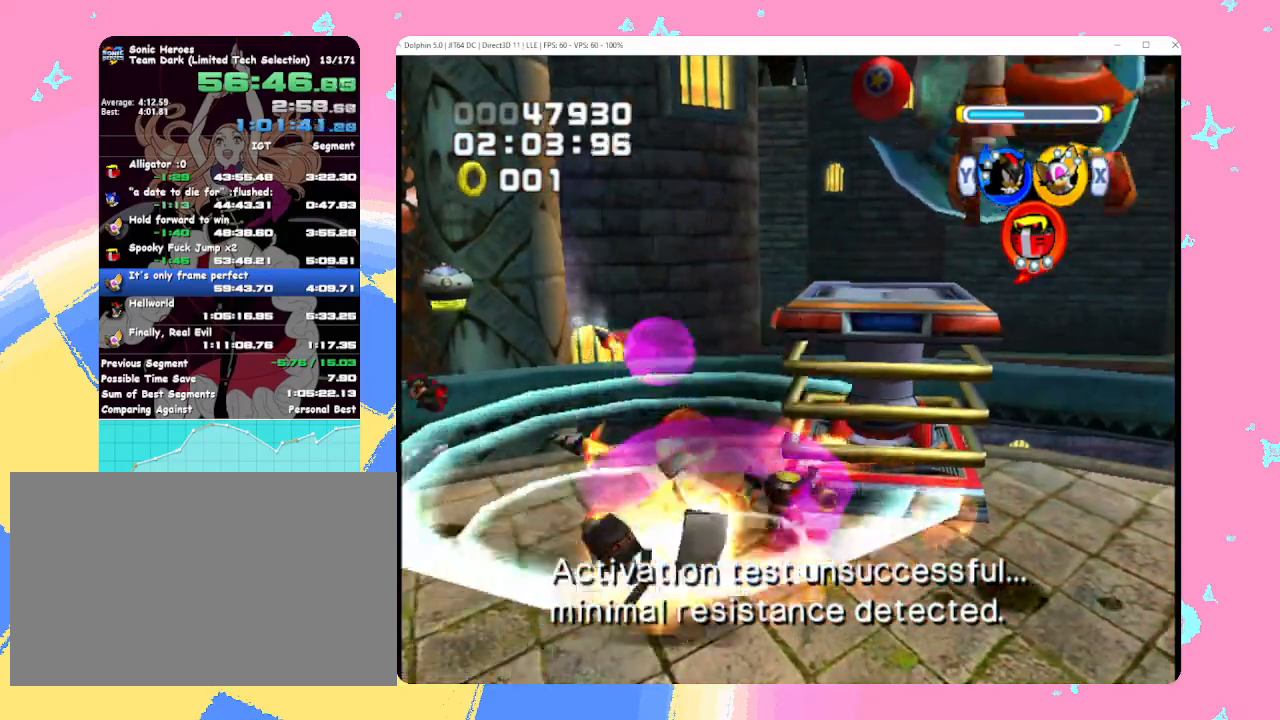
{"buttons": [], "left_stick": "up-right", "events": [[67, "B", "up"], [150, "B", "down"], [233, "B", "up"], [333, "left_stick", "up-right"]]}
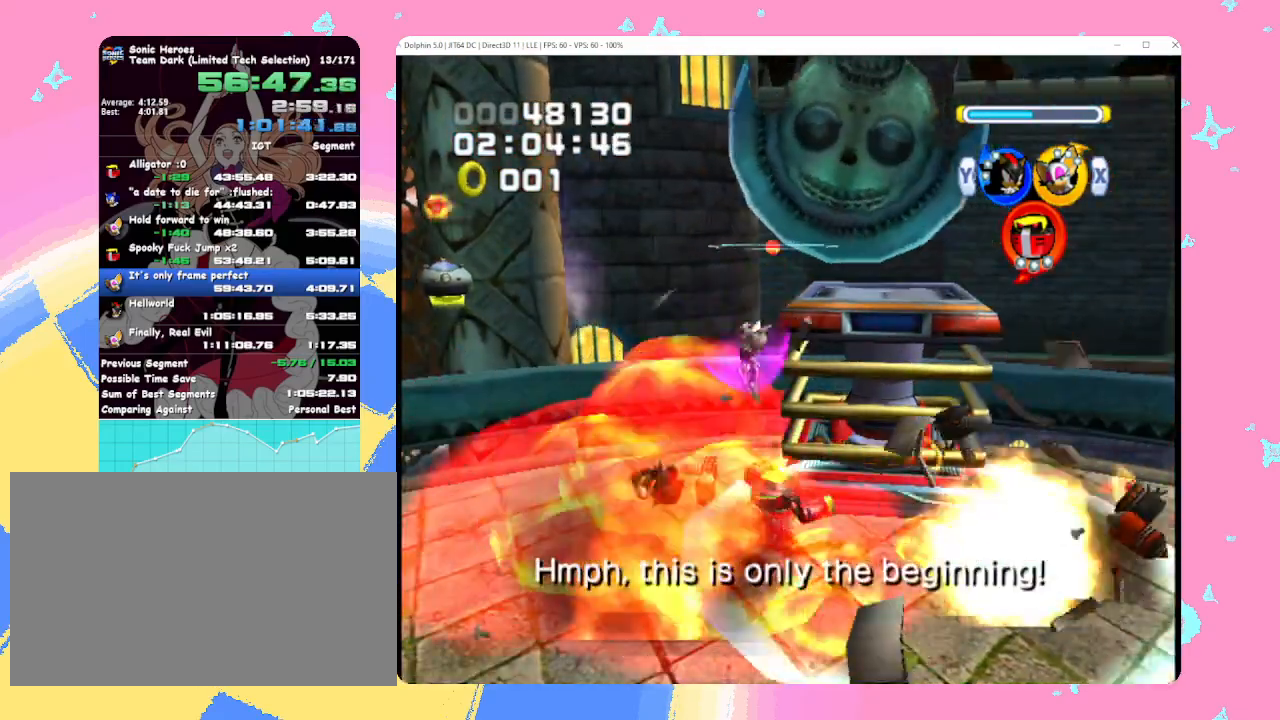
{"buttons": ["B"], "left_stick": "center", "events": [[150, "B", "down"], [250, "B", "up"], [317, "B", "down"], [333, "left_stick", "center"], [417, "B", "up"], [500, "B", "down"]]}
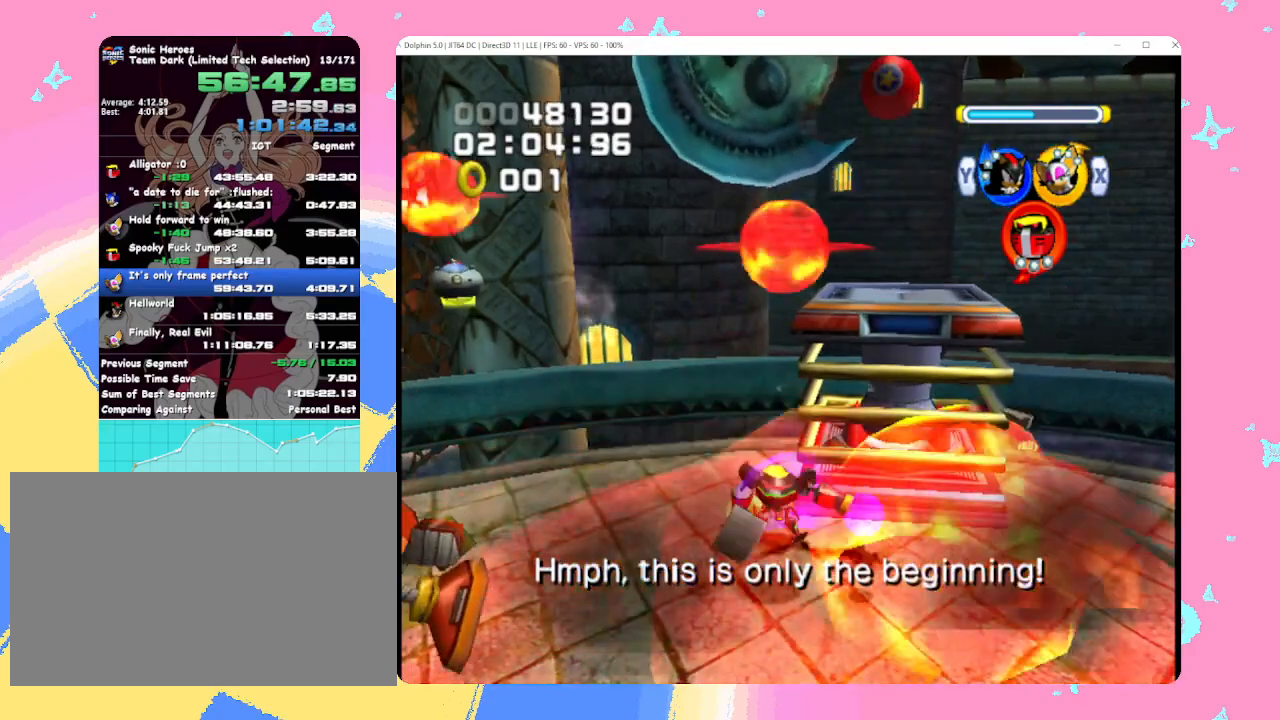
{"buttons": ["B"], "left_stick": "center", "events": [[83, "B", "up"], [167, "B", "down"], [267, "B", "up"], [333, "B", "down"], [433, "B", "up"], [500, "B", "down"]]}
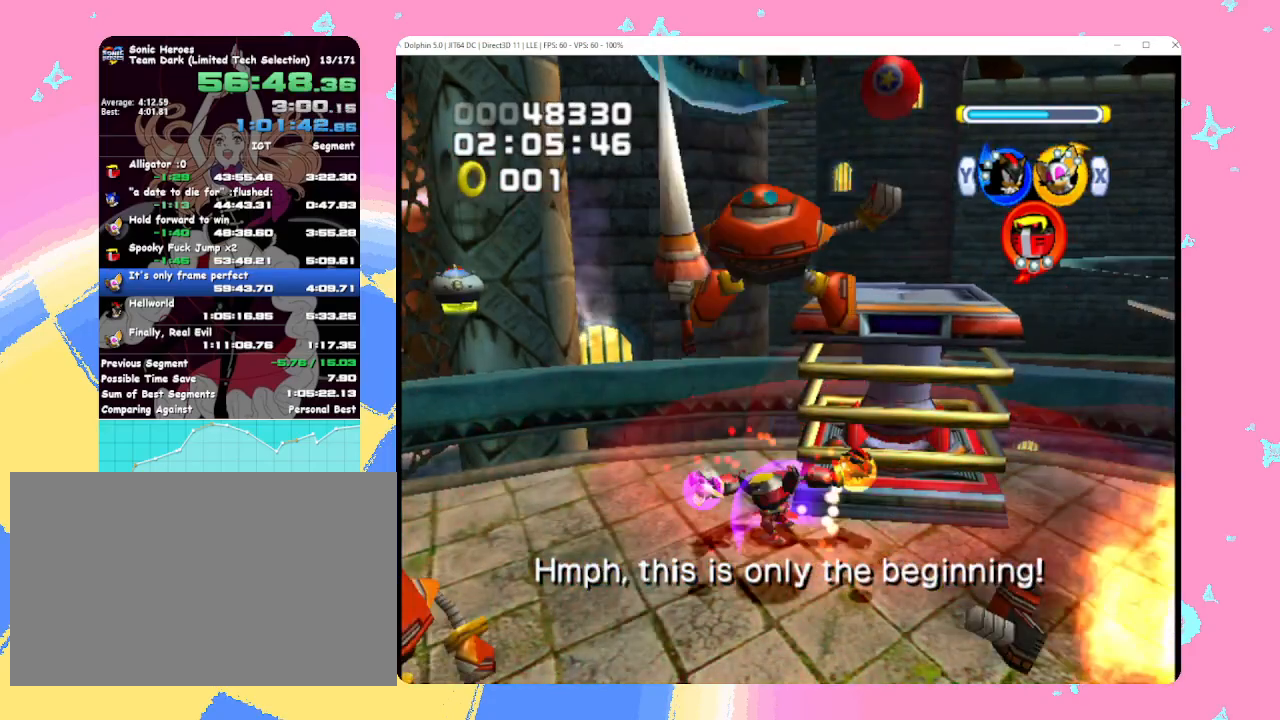
{"buttons": ["B"], "left_stick": "center", "events": [[100, "B", "up"], [167, "B", "down"], [267, "B", "up"], [333, "B", "down"], [433, "B", "up"], [500, "B", "down"]]}
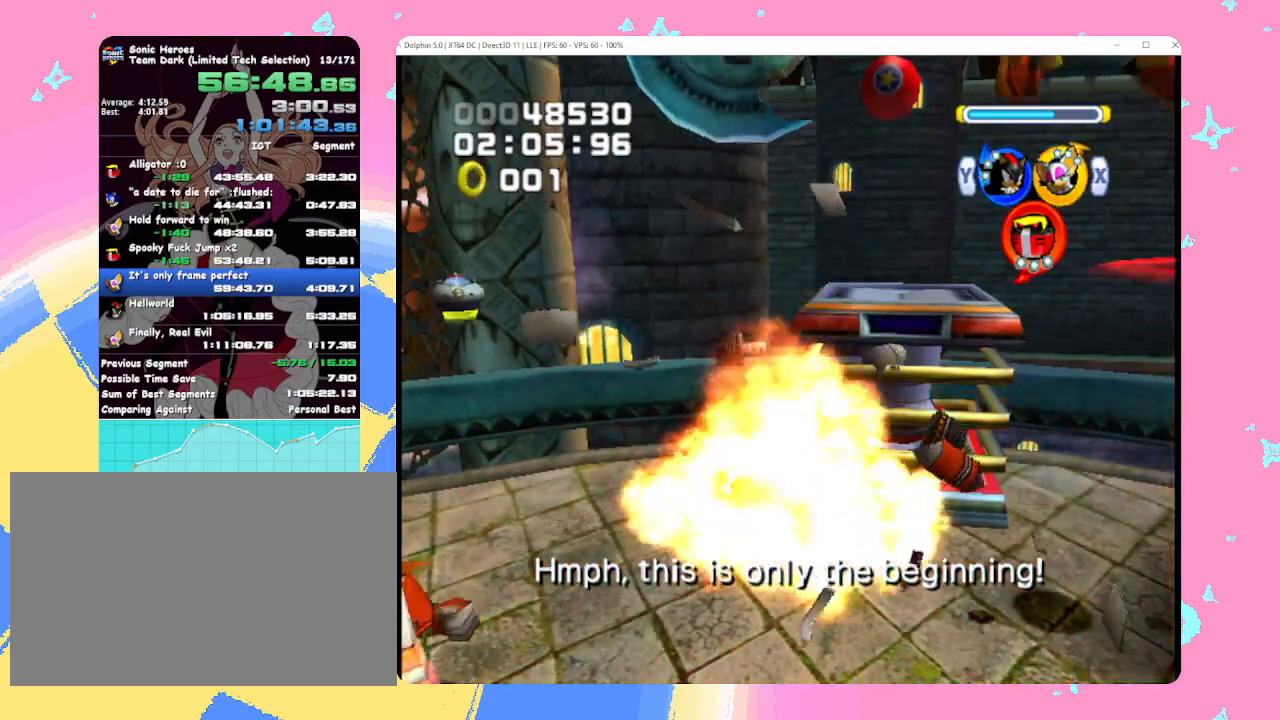
{"buttons": [], "left_stick": "center", "events": [[100, "B", "up"], [167, "B", "down"], [283, "B", "up"], [333, "B", "down"], [450, "B", "up"]]}
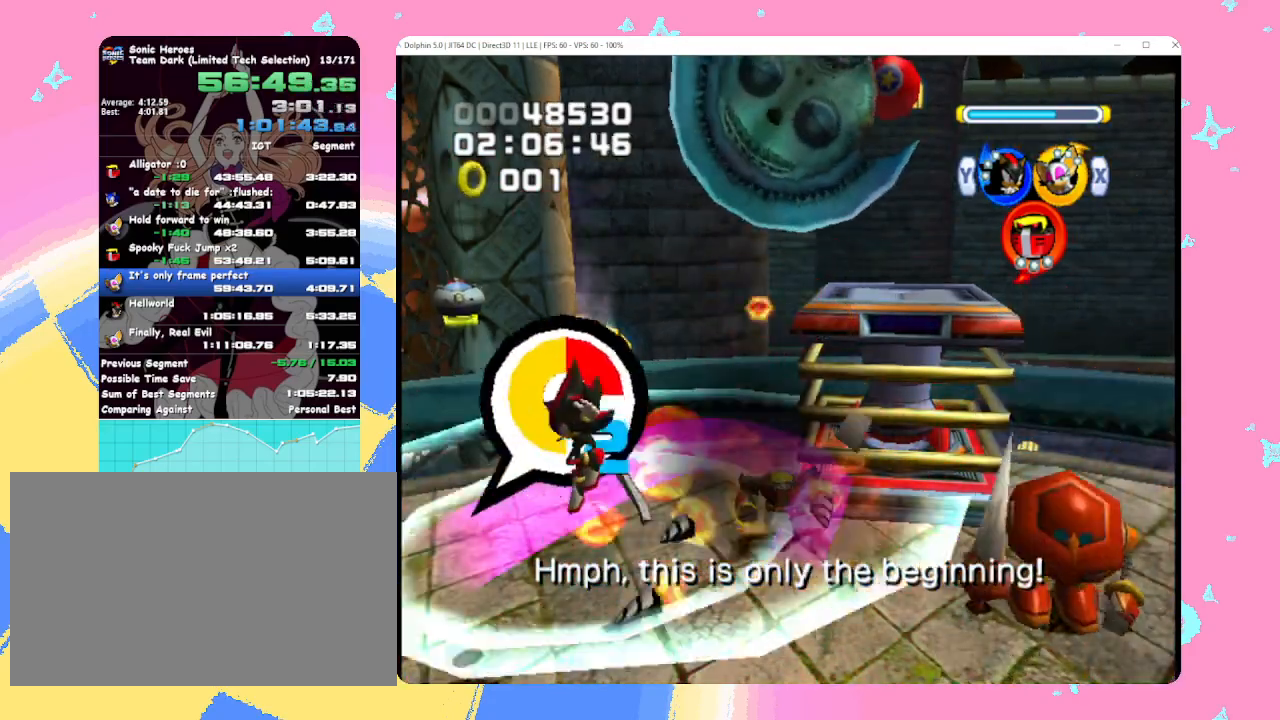
{"buttons": [], "left_stick": "center", "events": [[17, "B", "down"], [117, "B", "up"], [183, "B", "down"], [283, "B", "up"], [350, "B", "down"], [450, "B", "up"]]}
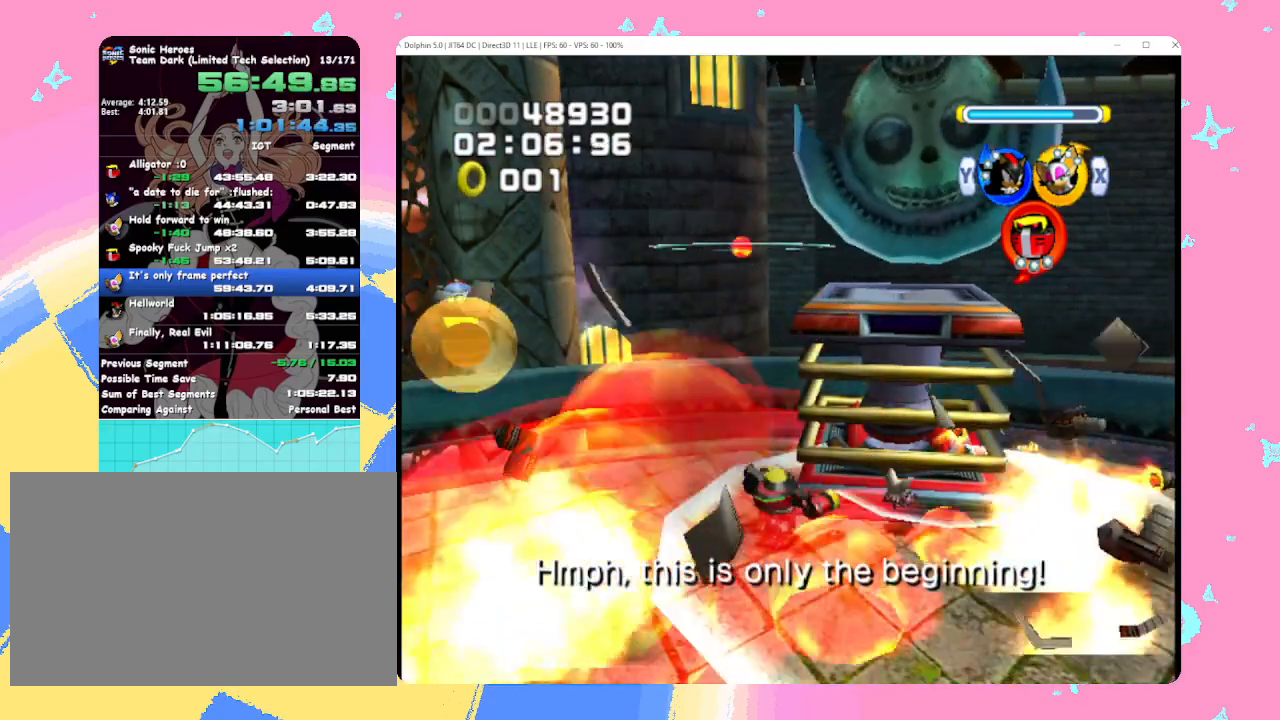
{"buttons": [], "left_stick": "down", "events": [[17, "B", "down"], [100, "B", "up"], [183, "B", "down"], [250, "B", "up"], [367, "left_stick", "down"]]}
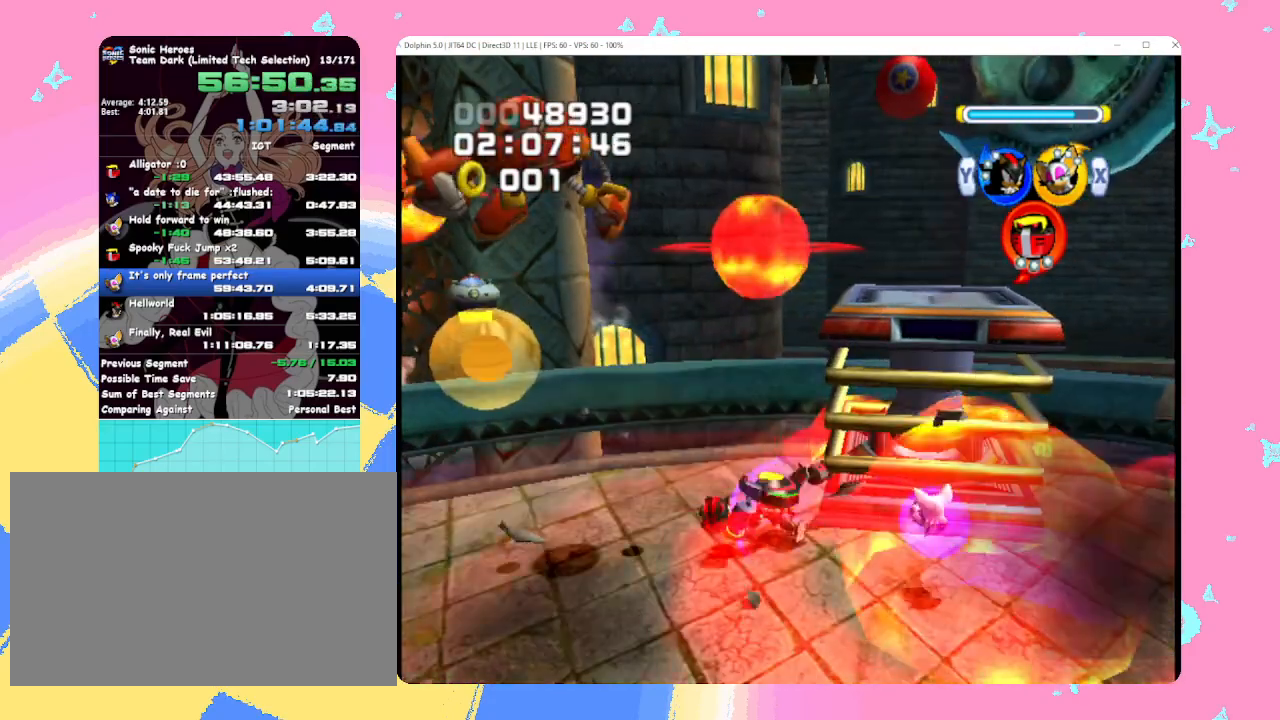
{"buttons": ["B"], "left_stick": "center", "events": [[283, "B", "down"], [300, "left_stick", "center"], [383, "B", "up"], [450, "B", "down"]]}
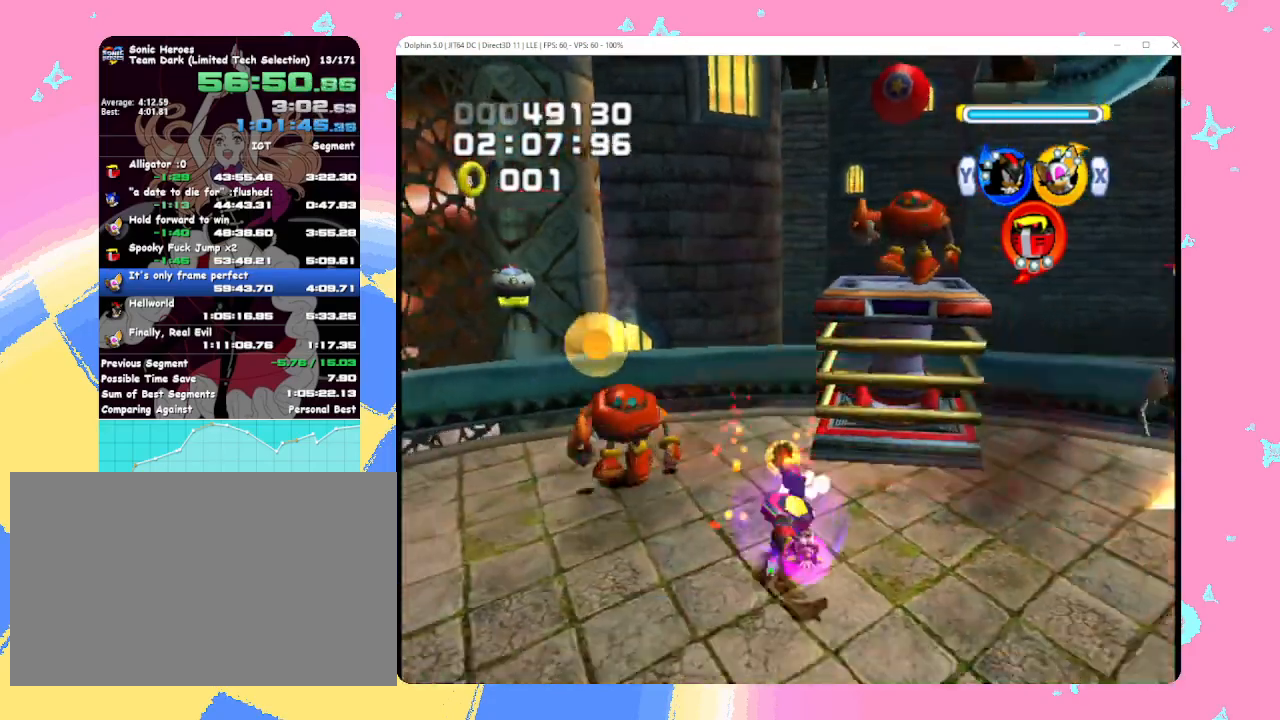
{"buttons": ["B"], "left_stick": "center", "events": [[50, "B", "up"], [117, "B", "down"], [217, "B", "up"], [283, "B", "down"], [383, "B", "up"], [450, "B", "down"]]}
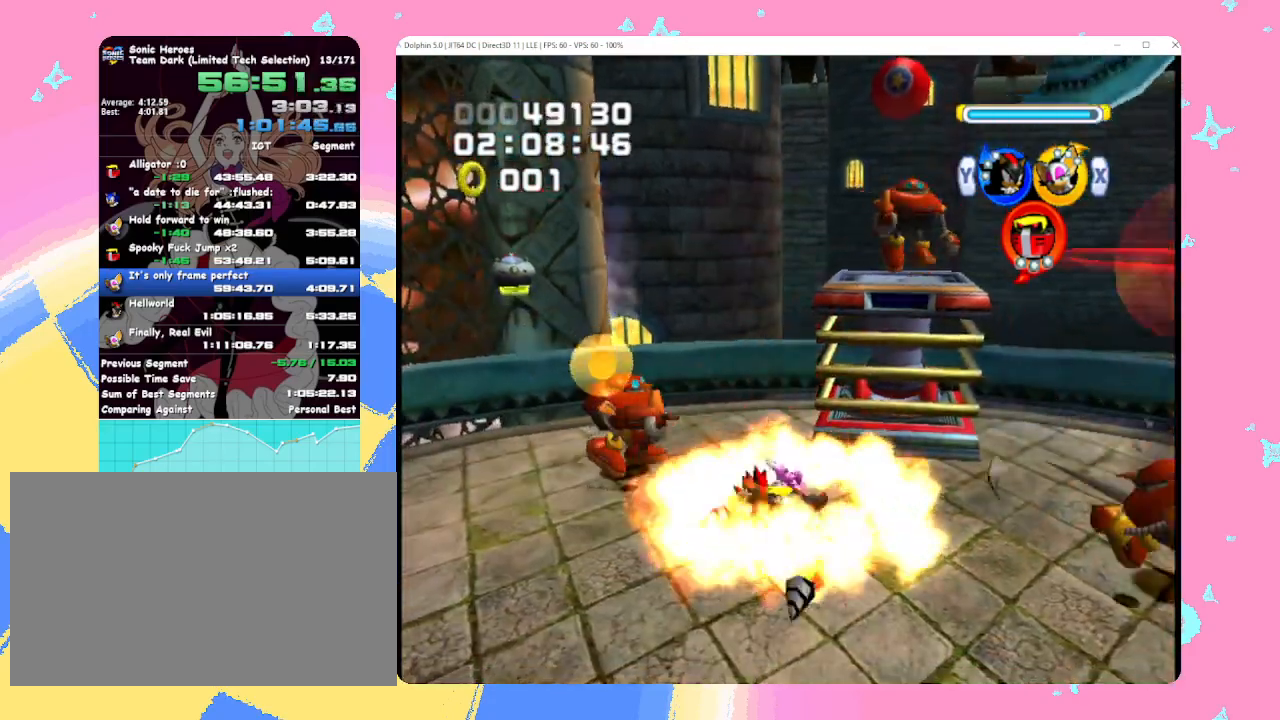
{"buttons": [], "left_stick": "center", "events": [[83, "B", "up"], [200, "B", "down"], [300, "B", "up"]]}
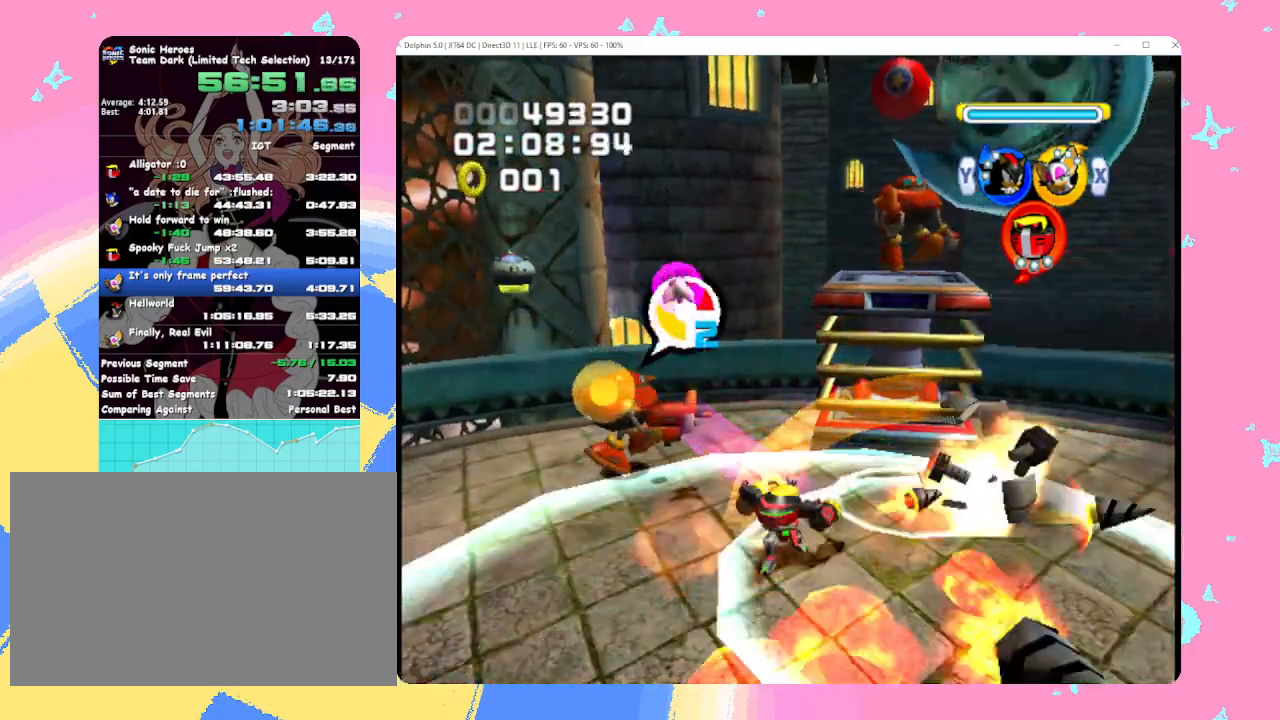
{"buttons": [], "left_stick": "up-right", "events": [[33, "X", "down"], [150, "X", "up"], [267, "left_stick", "down-right"], [467, "left_stick", "up-right"]]}
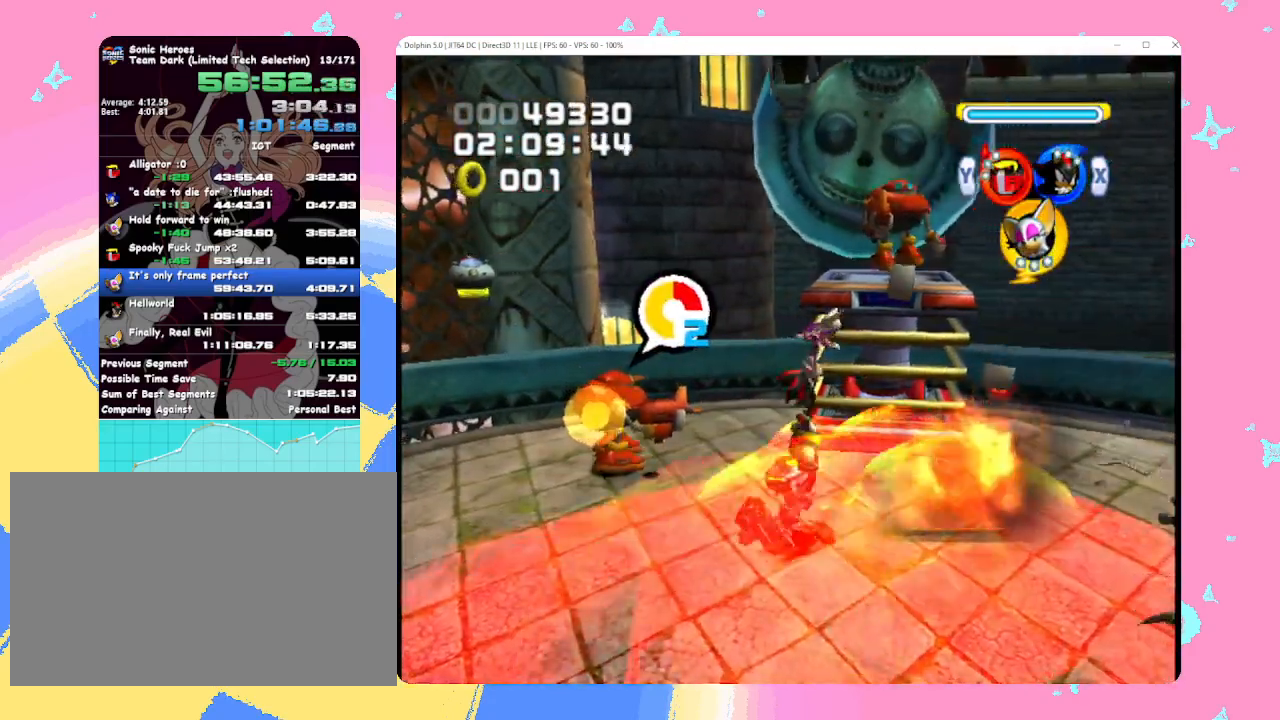
{"buttons": ["B"], "left_stick": "up-left", "events": [[17, "A", "down"], [50, "left_stick", "up"], [67, "B", "down"], [167, "B", "up"], [183, "A", "up"], [250, "A", "down"], [267, "B", "down"], [367, "B", "up"], [383, "A", "up"], [433, "left_stick", "up-left"], [483, "B", "down"]]}
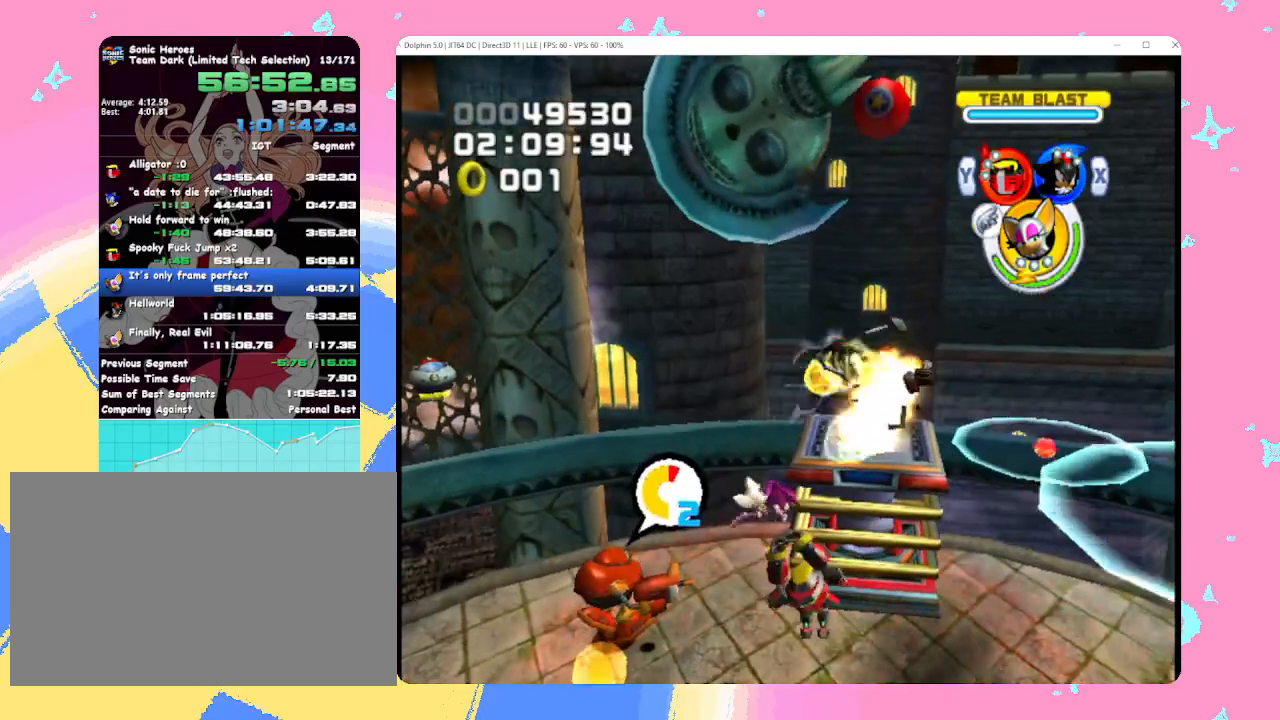
{"buttons": ["B"], "left_stick": "up", "events": [[100, "B", "up"], [167, "B", "down"], [267, "B", "up"], [367, "left_stick", "center"], [467, "left_stick", "up"], [500, "B", "down"]]}
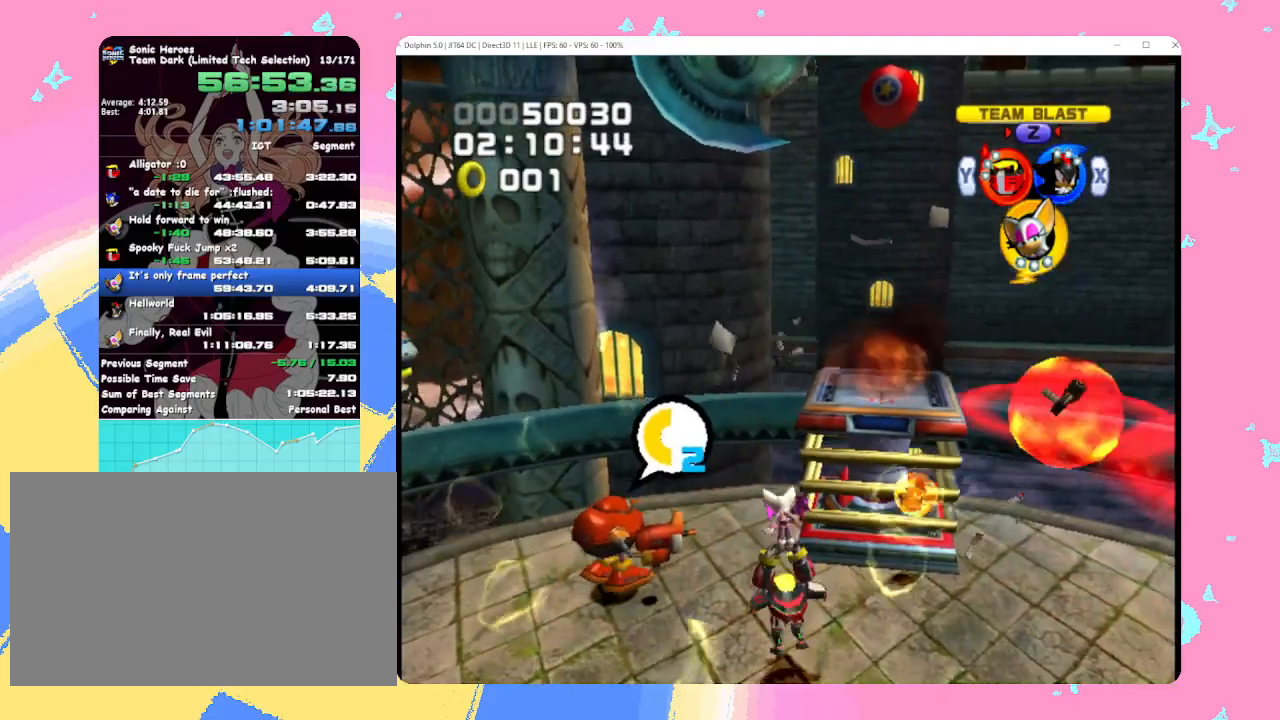
{"buttons": [], "left_stick": "center", "events": [[33, "left_stick", "center"], [133, "B", "up"]]}
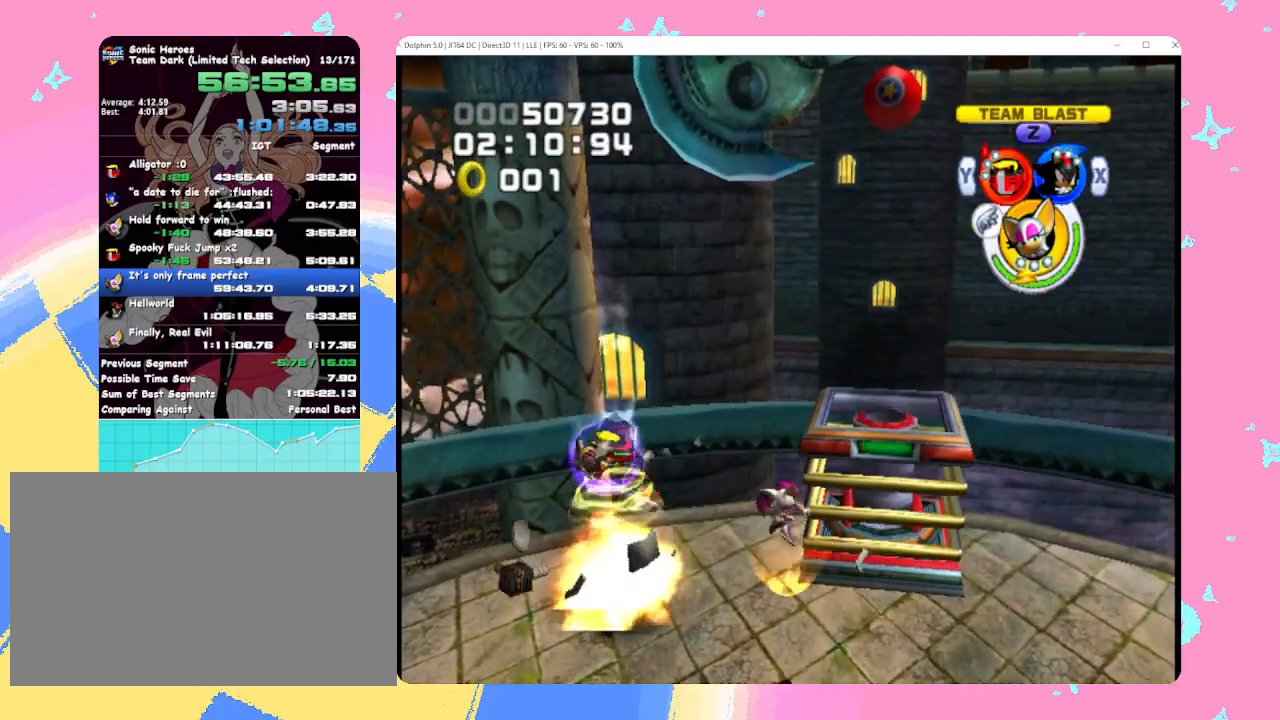
{"buttons": [], "left_stick": "up-right", "events": [[67, "left_stick", "up-right"], [283, "X", "down"], [400, "X", "up"]]}
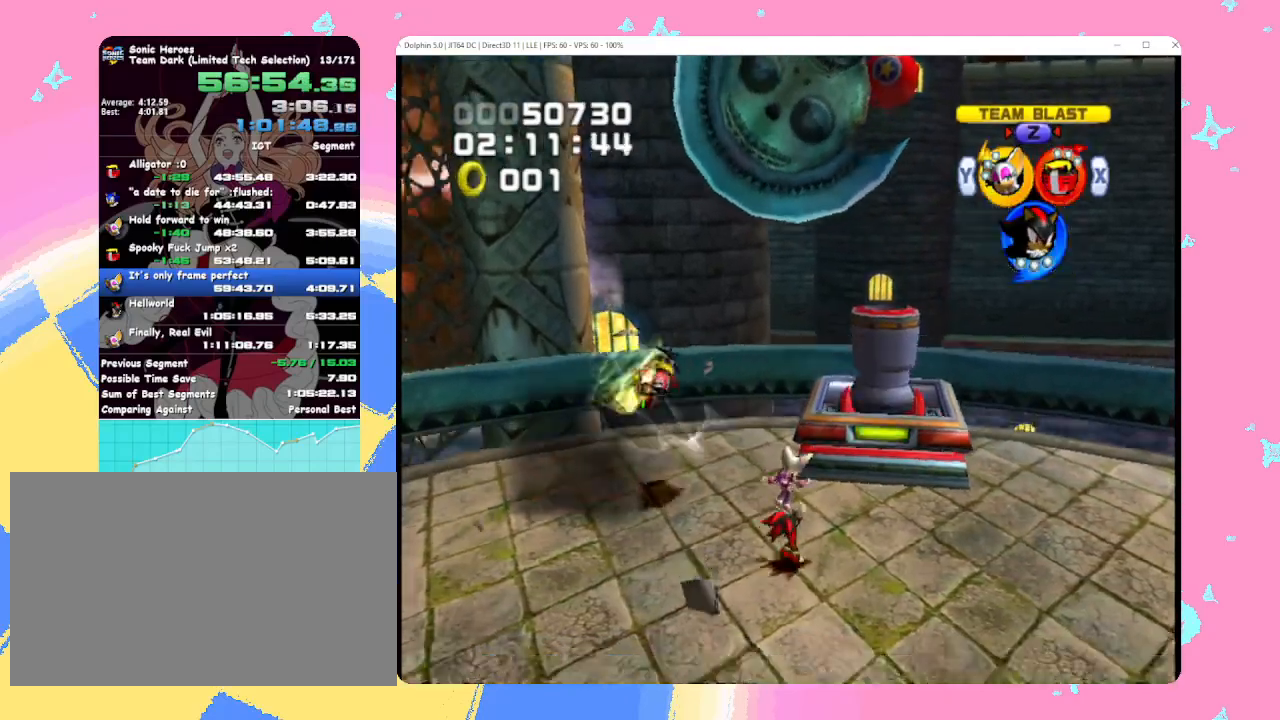
{"buttons": [], "left_stick": "up", "events": [[300, "left_stick", "up"], [367, "A", "down"], [483, "A", "up"]]}
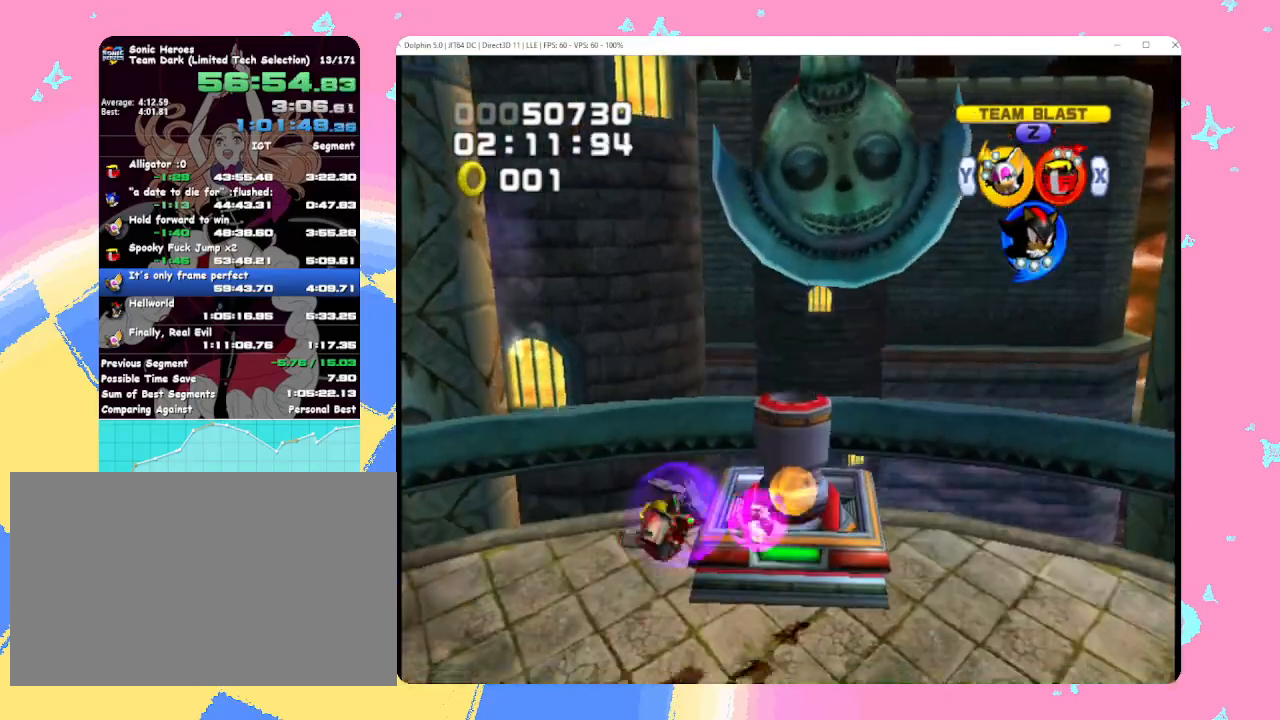
{"buttons": [], "left_stick": "center", "events": [[400, "left_stick", "center"]]}
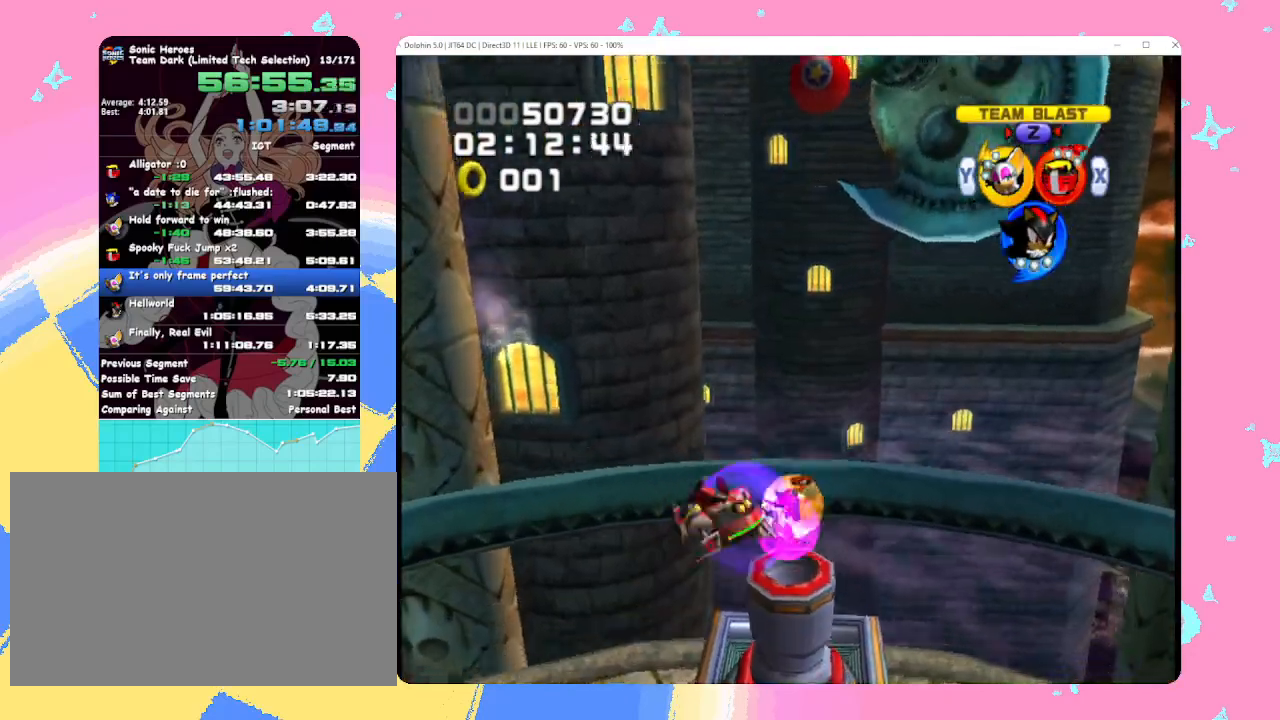
{"buttons": [], "left_stick": "center", "events": []}
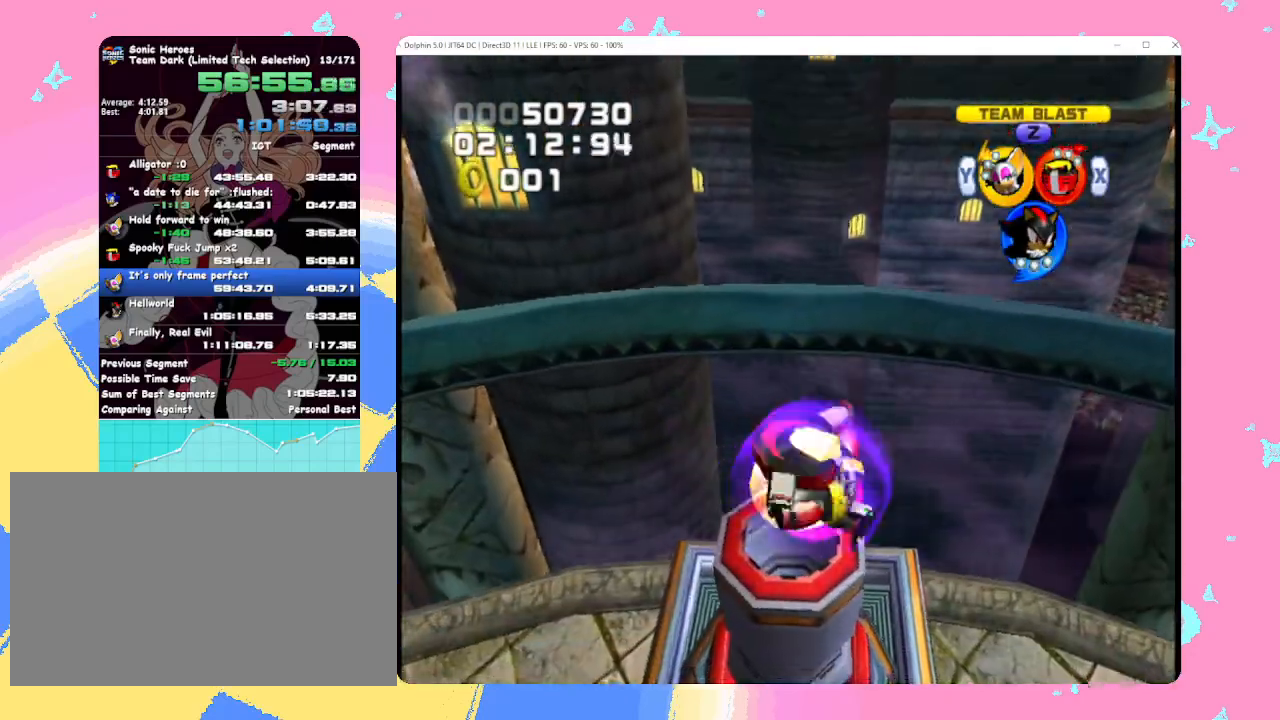
{"buttons": [], "left_stick": "center", "events": []}